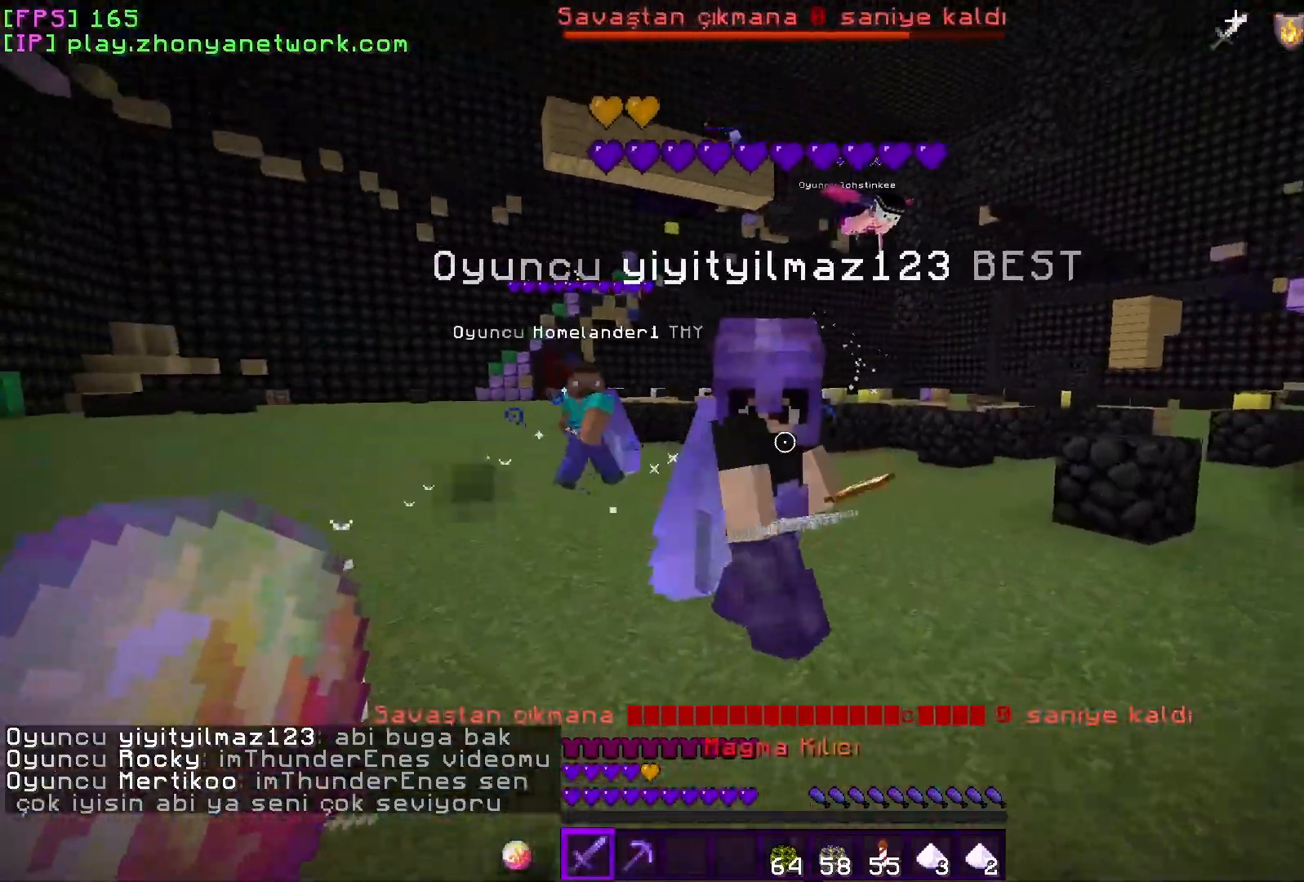
Gameplay with keyboard and mouse; each line is a JSON object with the keys and mouse buttons held at the frame after it. "events" lists presses ("down") and releases ("up") of "a", "d", "s", "w", "mouse_left" and "mouse_right" between this image and that frame as [ms after this image, input, new state], when the widget could be followed in between. "mouse_left", "mouse_right" = the "left", "right" buttons of the "mouse" list. No other keys are recorded. Fast repeated clicks can show as one long hold. Mouse movement is not recorded.
{"keys": ["d", "w"], "mouse": [], "events": [[50, "d", "down"], [83, "mouse_left", "down"], [200, "mouse_left", "up"], [217, "d", "up"], [300, "d", "down"]]}
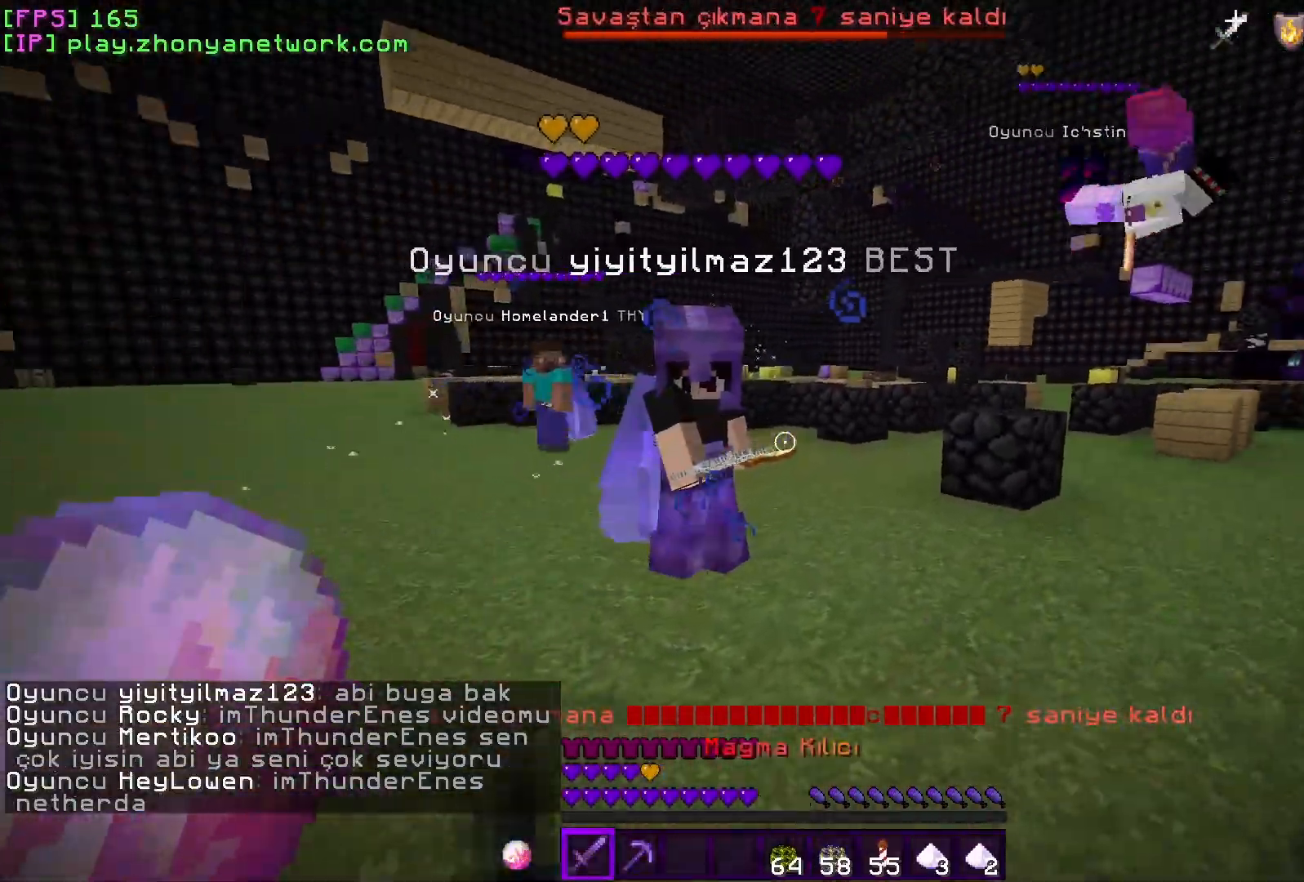
{"keys": ["a"], "mouse": [], "events": [[167, "d", "up"], [383, "a", "down"], [483, "w", "up"]]}
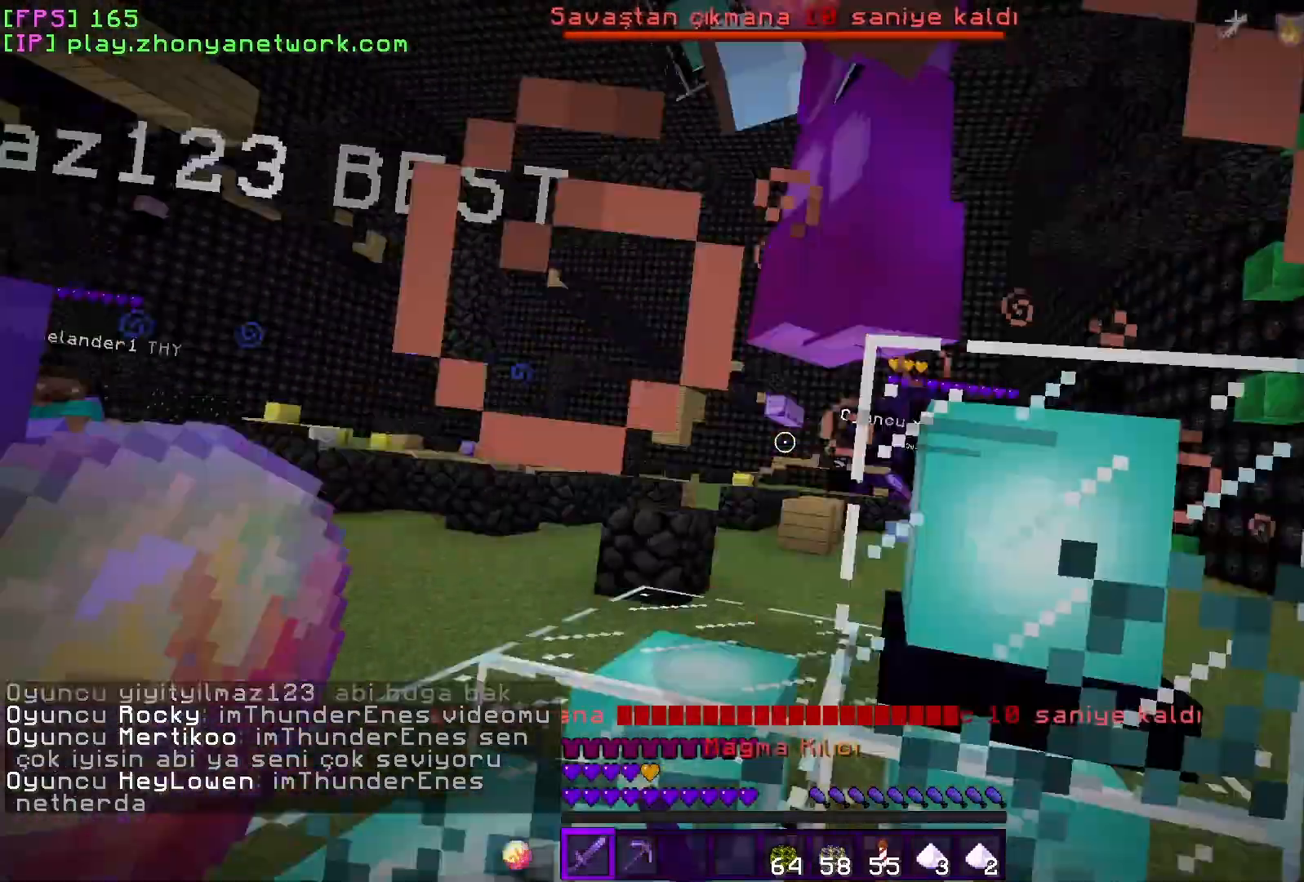
{"keys": ["d", "w"], "mouse": [], "events": [[217, "d", "down"], [233, "a", "up"], [333, "mouse_left", "down"], [433, "mouse_left", "up"], [467, "w", "down"]]}
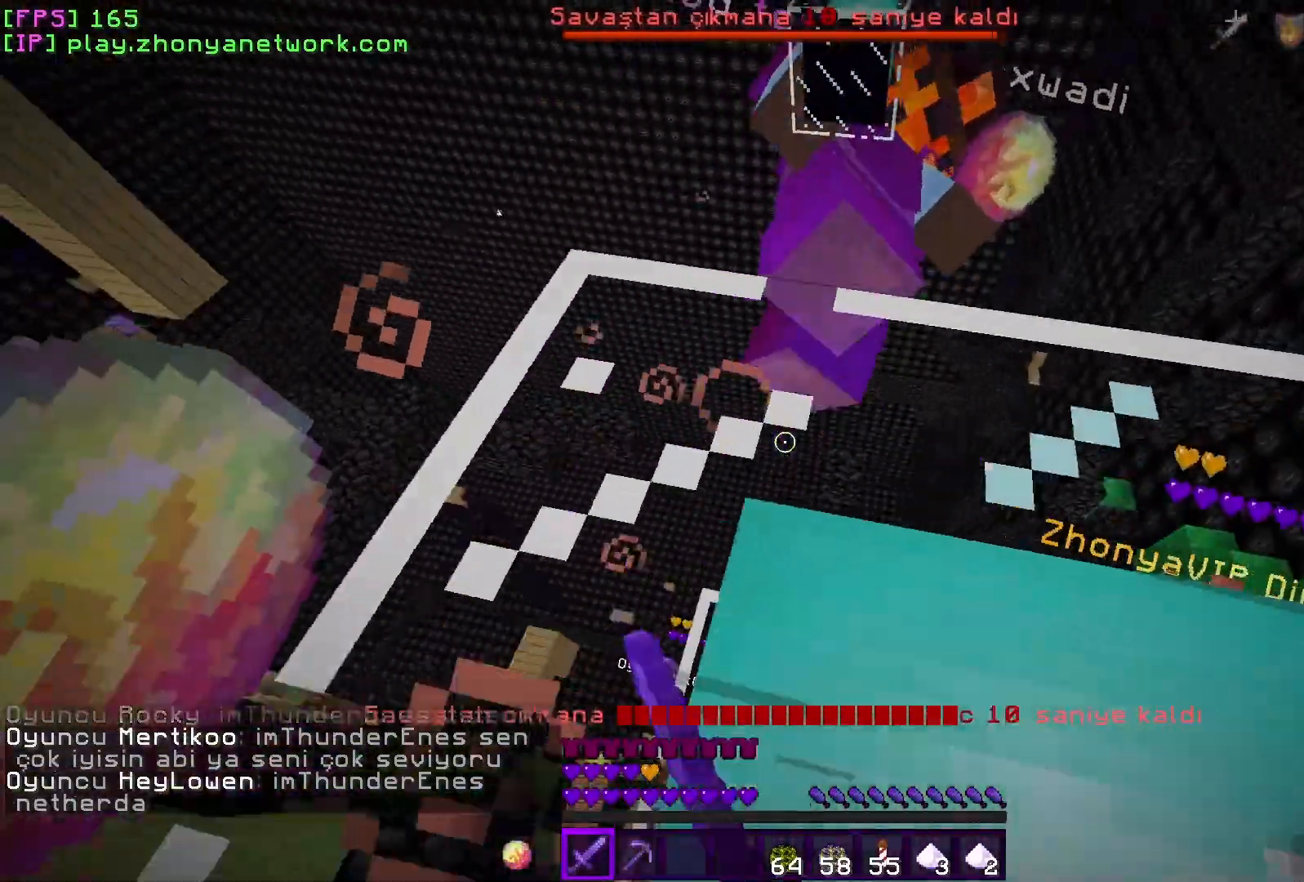
{"keys": ["d"], "mouse": [], "events": [[300, "w", "up"], [367, "mouse_left", "down"], [467, "mouse_left", "up"]]}
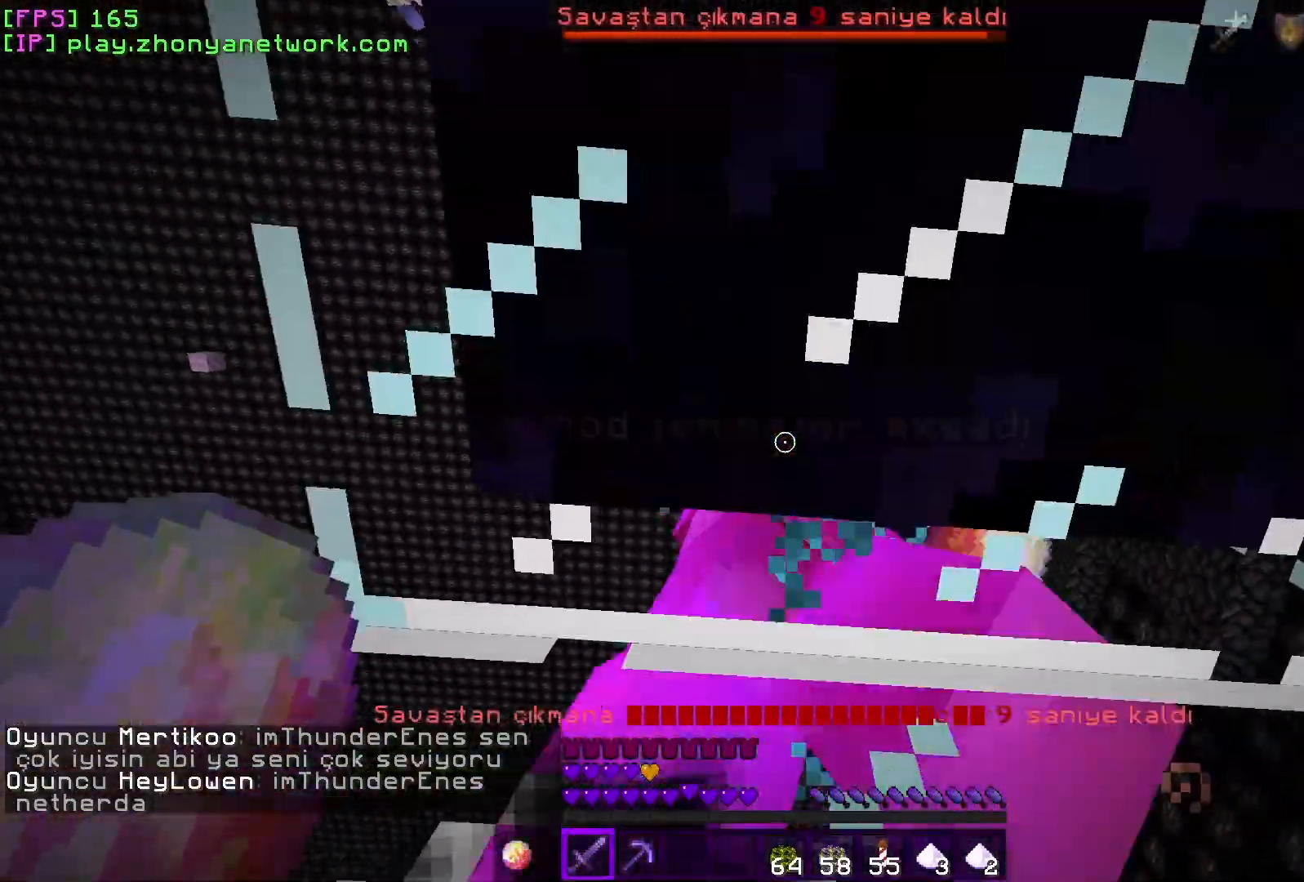
{"keys": ["d"], "mouse": [], "events": [[33, "s", "down"], [150, "s", "up"]]}
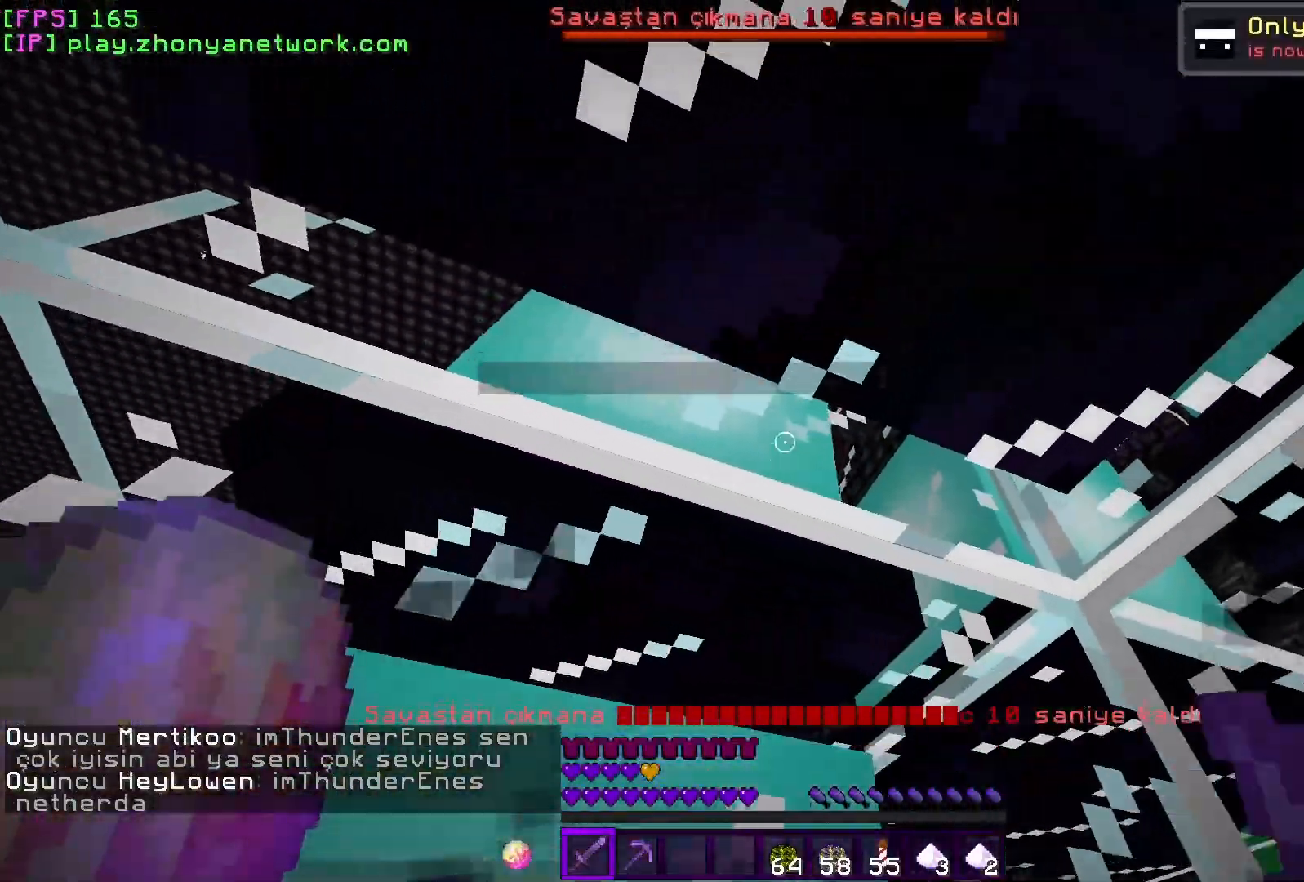
{"keys": ["d"], "mouse": [], "events": [[17, "mouse_left", "down"], [117, "mouse_left", "up"], [150, "w", "down"], [450, "w", "up"]]}
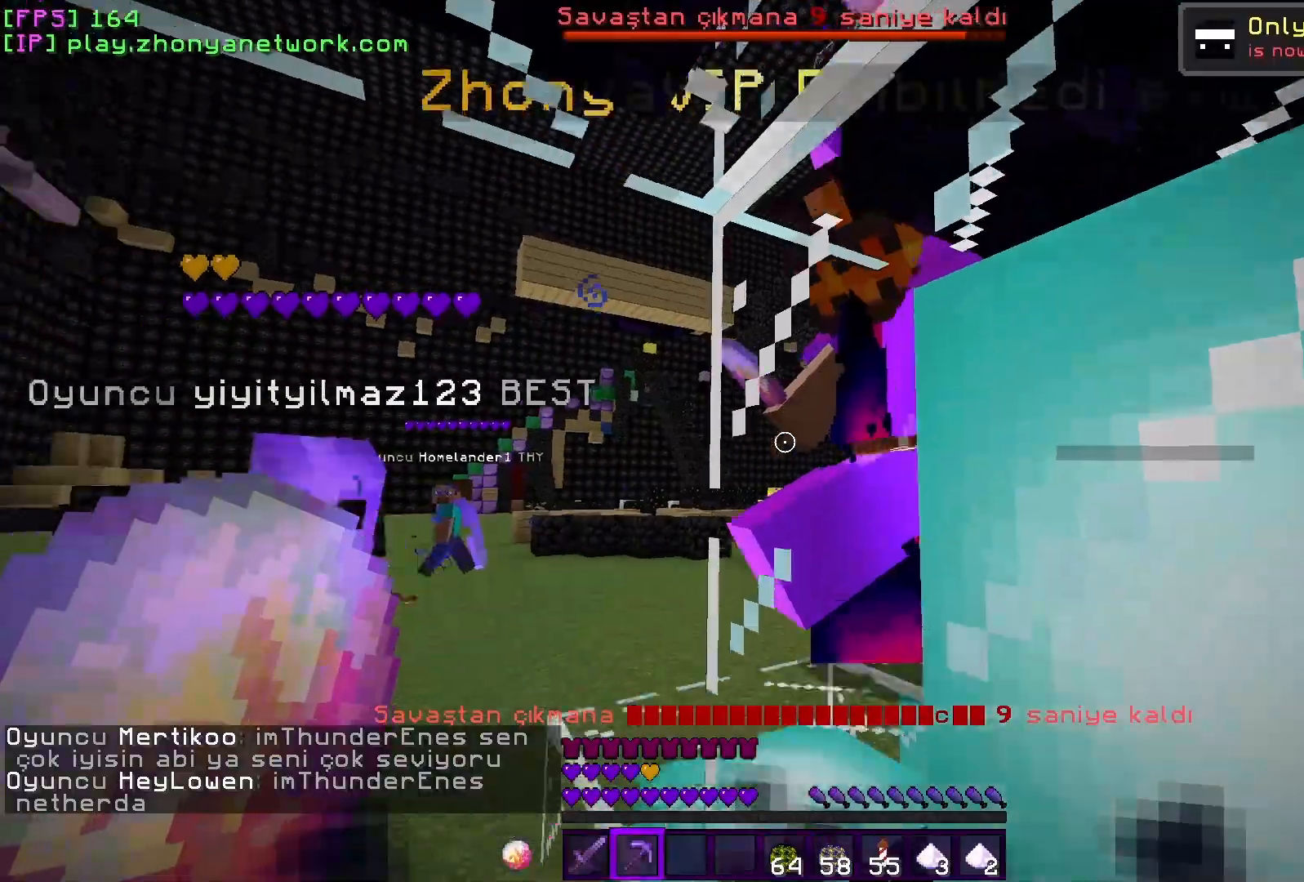
{"keys": ["w"], "mouse": ["left"], "events": [[150, "mouse_left", "down"], [150, "w", "down"], [183, "d", "up"]]}
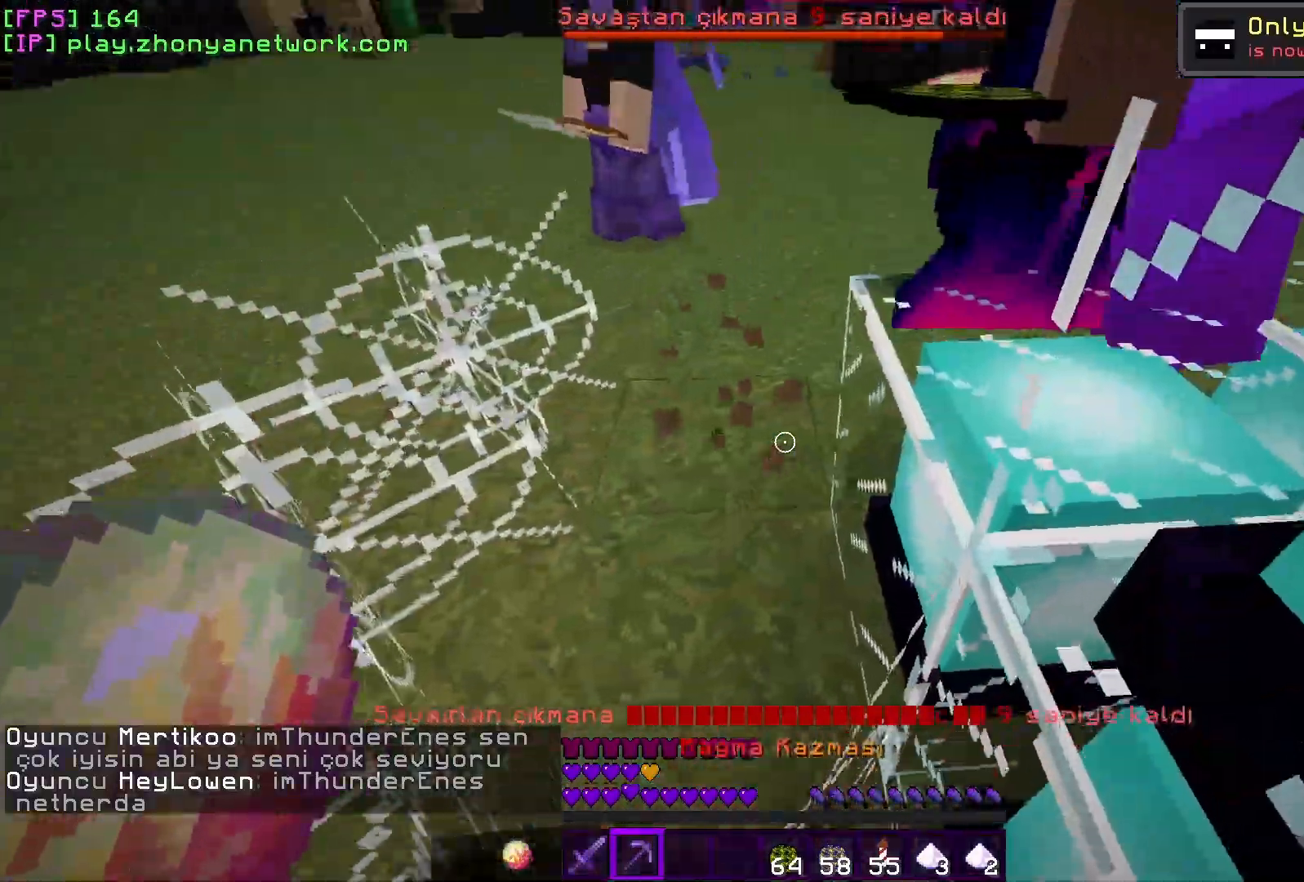
{"keys": ["a", "w"], "mouse": ["left"], "events": [[333, "a", "down"]]}
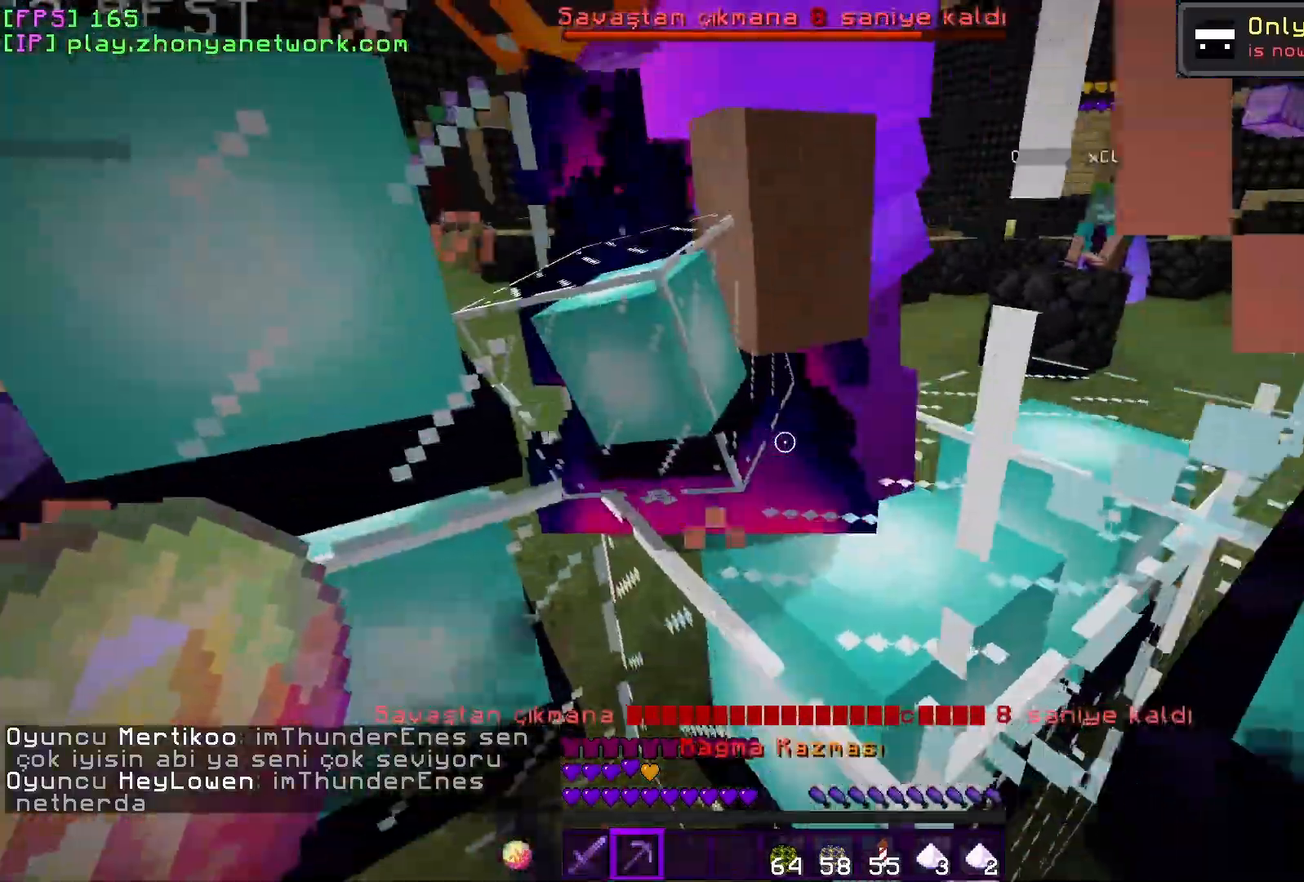
{"keys": ["a", "w"], "mouse": ["left"], "events": []}
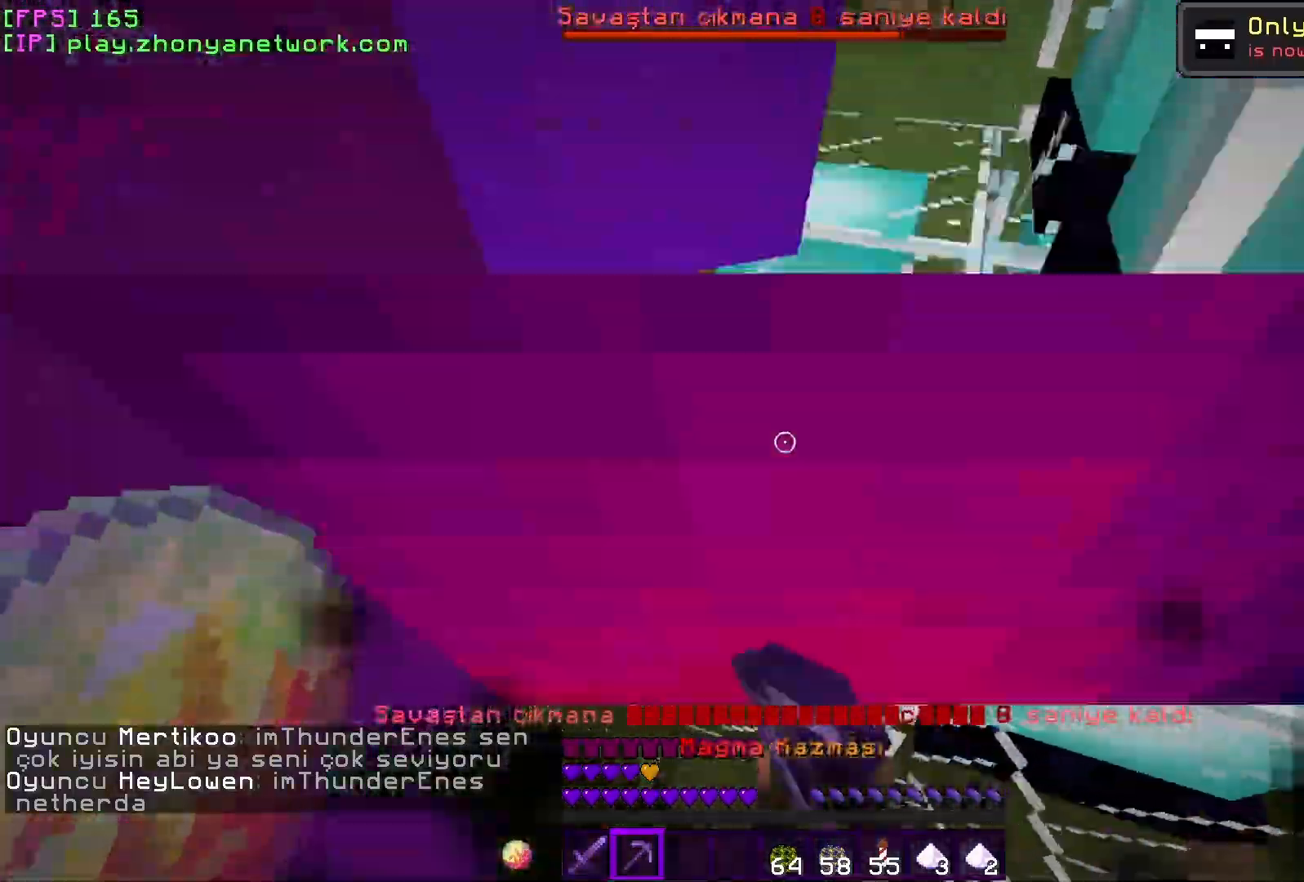
{"keys": ["a"], "mouse": [], "events": [[383, "mouse_left", "up"], [433, "w", "up"]]}
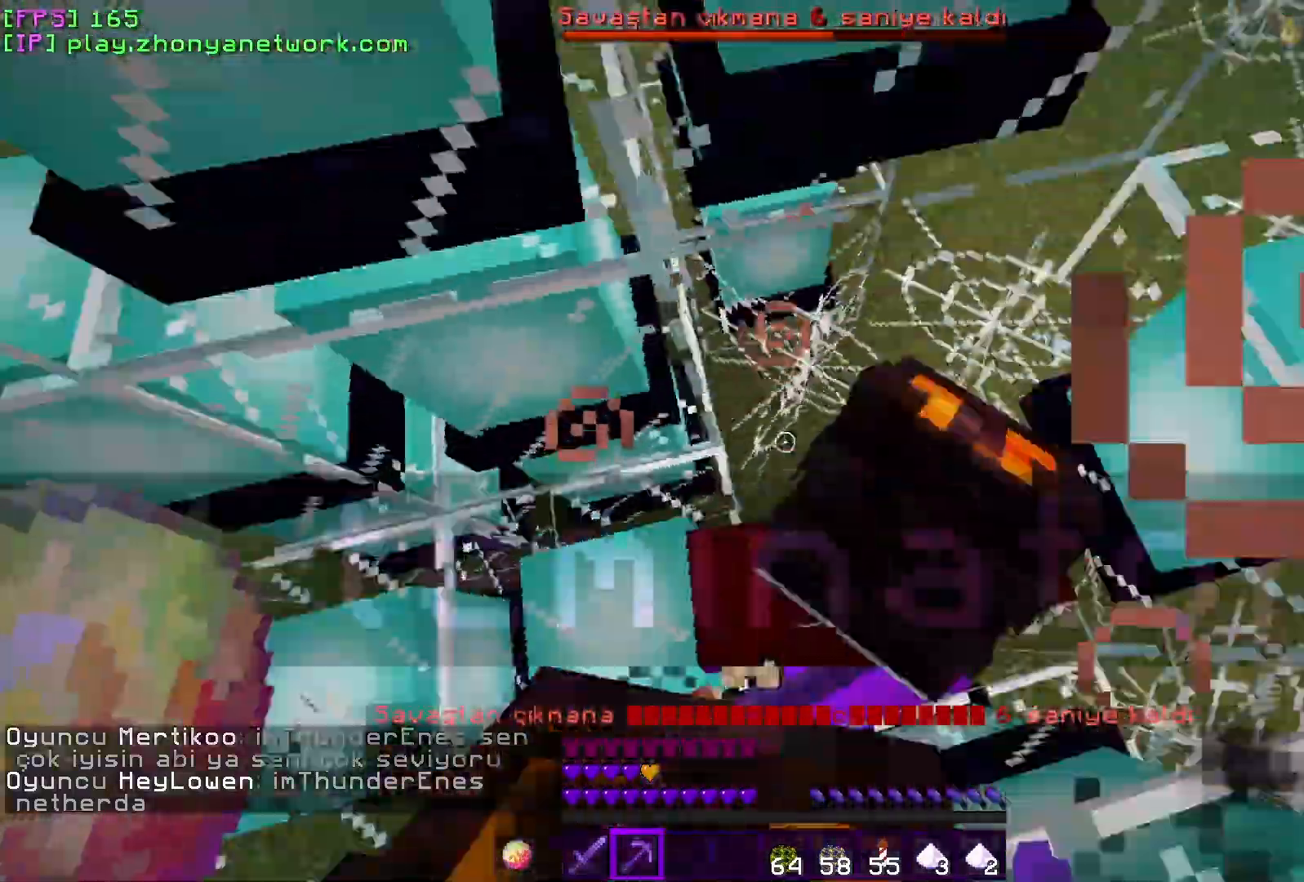
{"keys": ["d", "s"], "mouse": [], "events": [[100, "mouse_left", "down"], [217, "mouse_left", "up"], [233, "d", "down"], [250, "s", "down"], [283, "a", "up"]]}
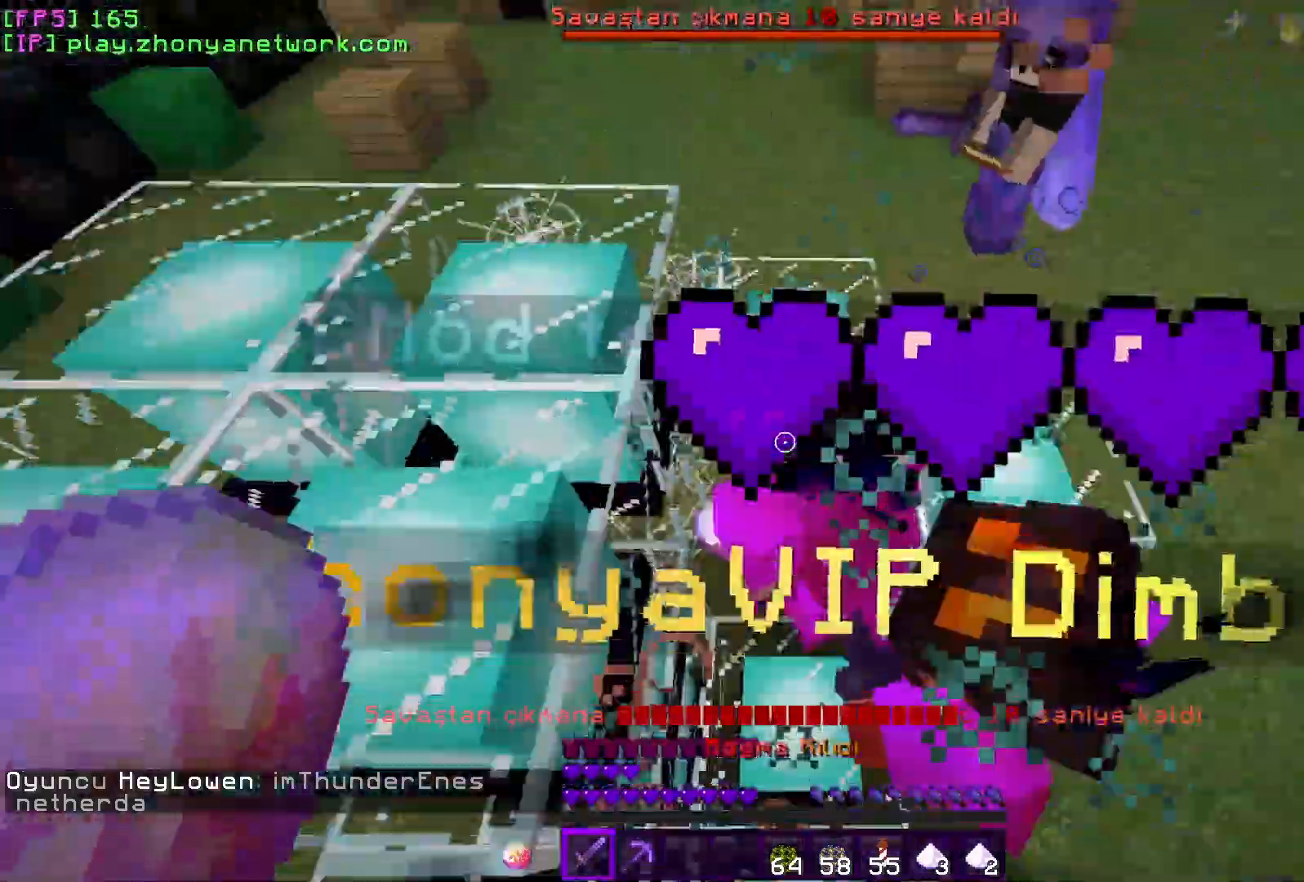
{"keys": ["d", "w"], "mouse": [], "events": [[83, "s", "up"], [217, "mouse_left", "down"], [233, "d", "up"], [283, "d", "down"], [333, "mouse_left", "up"], [367, "w", "down"]]}
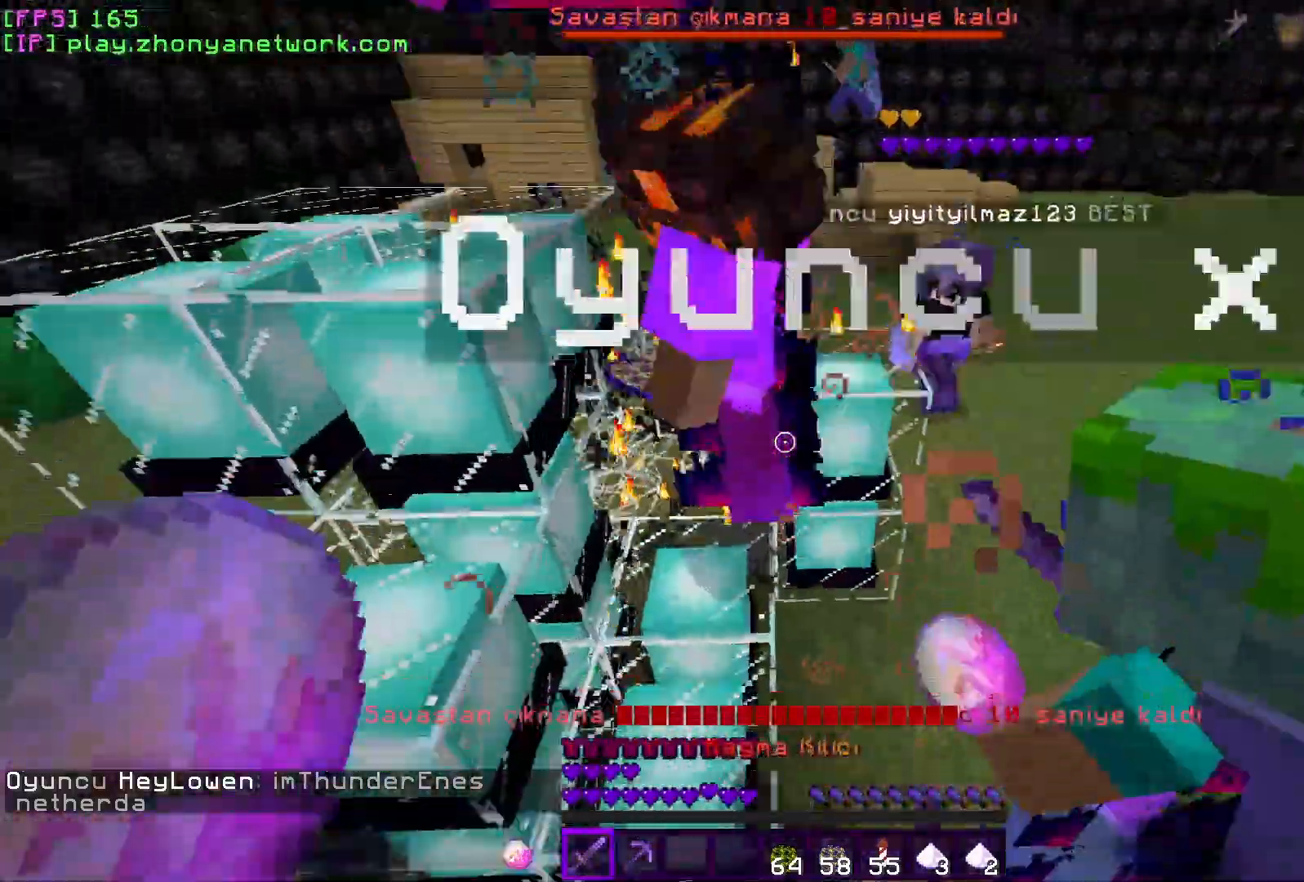
{"keys": ["d"], "mouse": [], "events": [[400, "w", "up"]]}
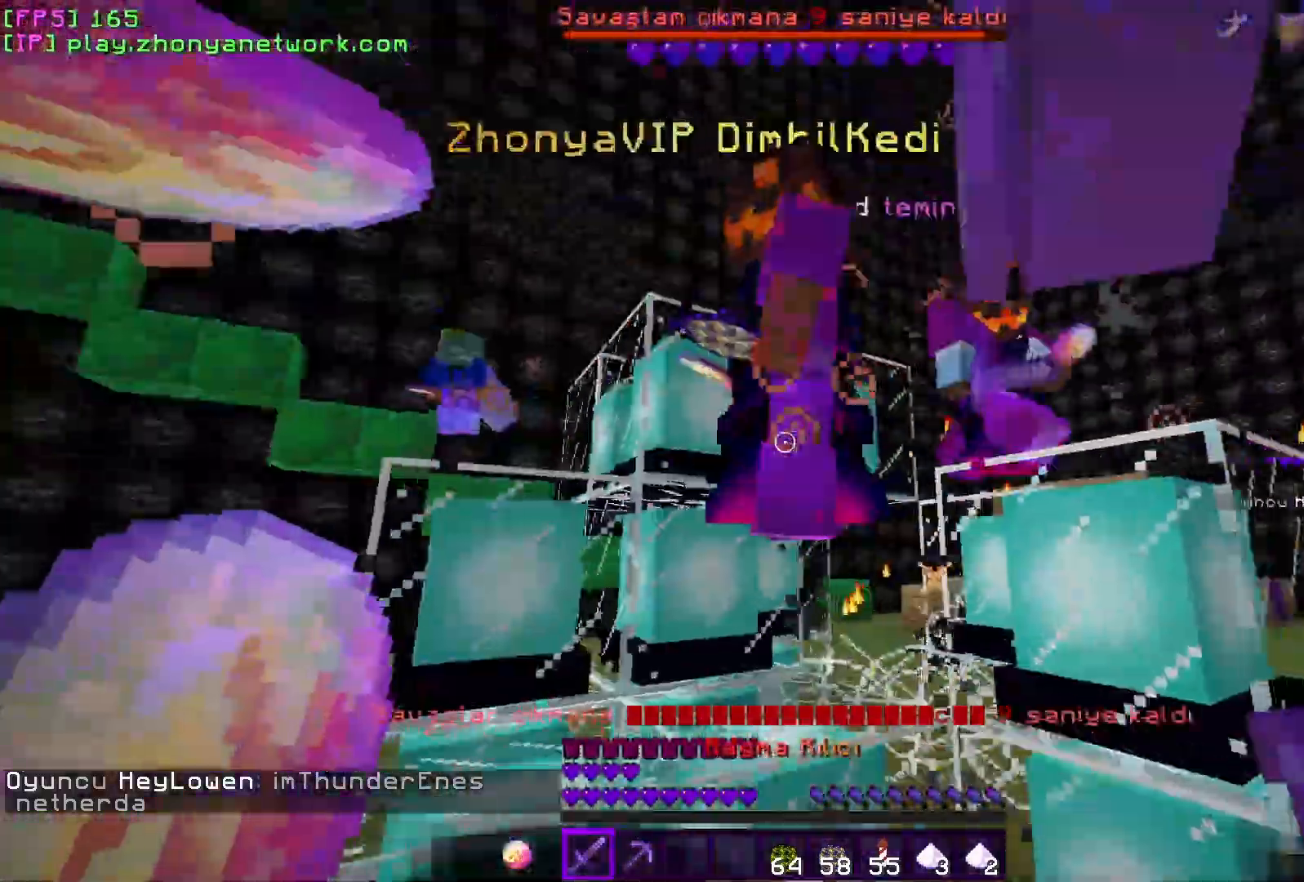
{"keys": ["a"], "mouse": [], "events": [[17, "mouse_left", "down"], [117, "mouse_left", "up"], [250, "d", "up"], [283, "a", "down"]]}
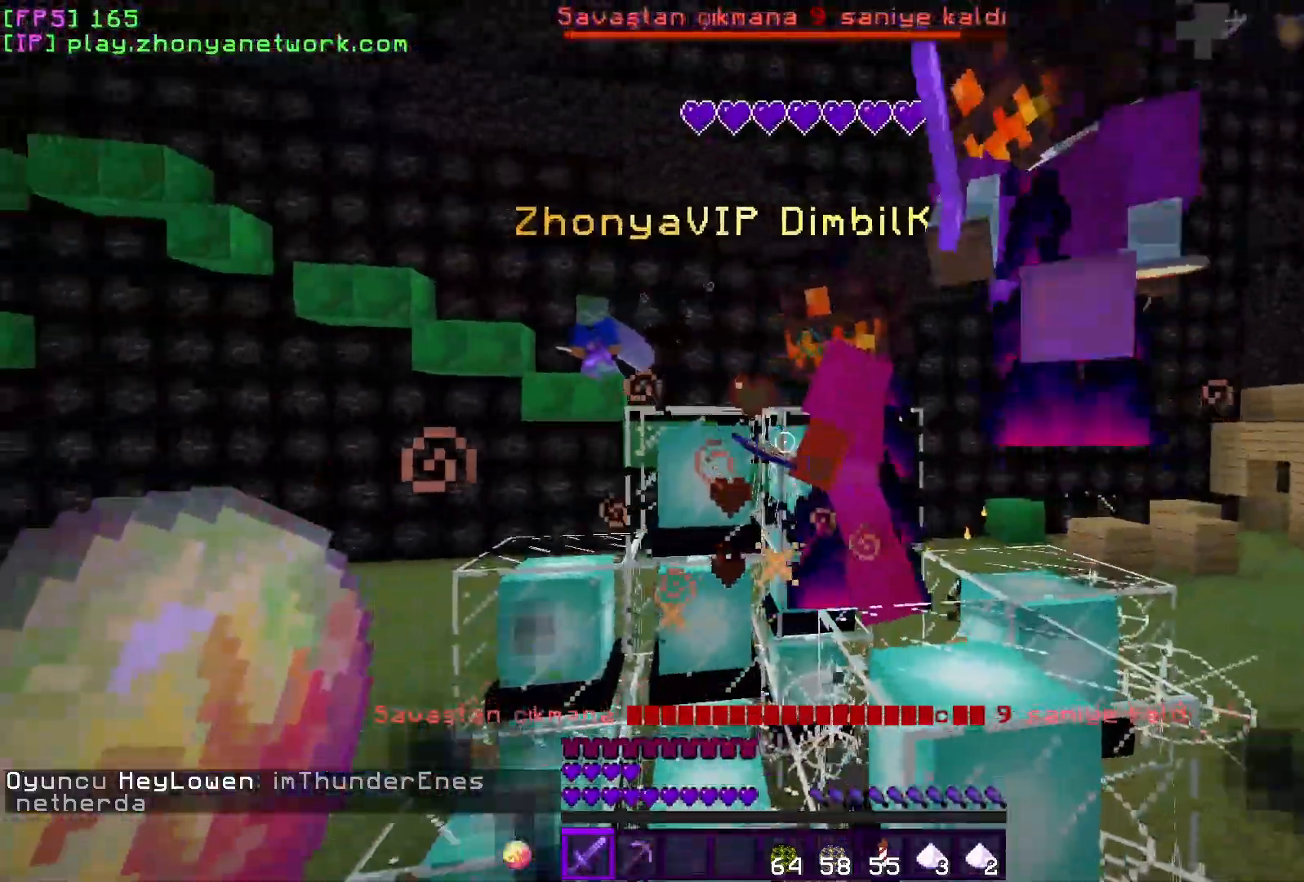
{"keys": ["d"], "mouse": [], "events": [[133, "mouse_left", "down"], [183, "w", "down"], [233, "mouse_left", "up"], [250, "a", "up"], [250, "d", "down"], [400, "w", "up"]]}
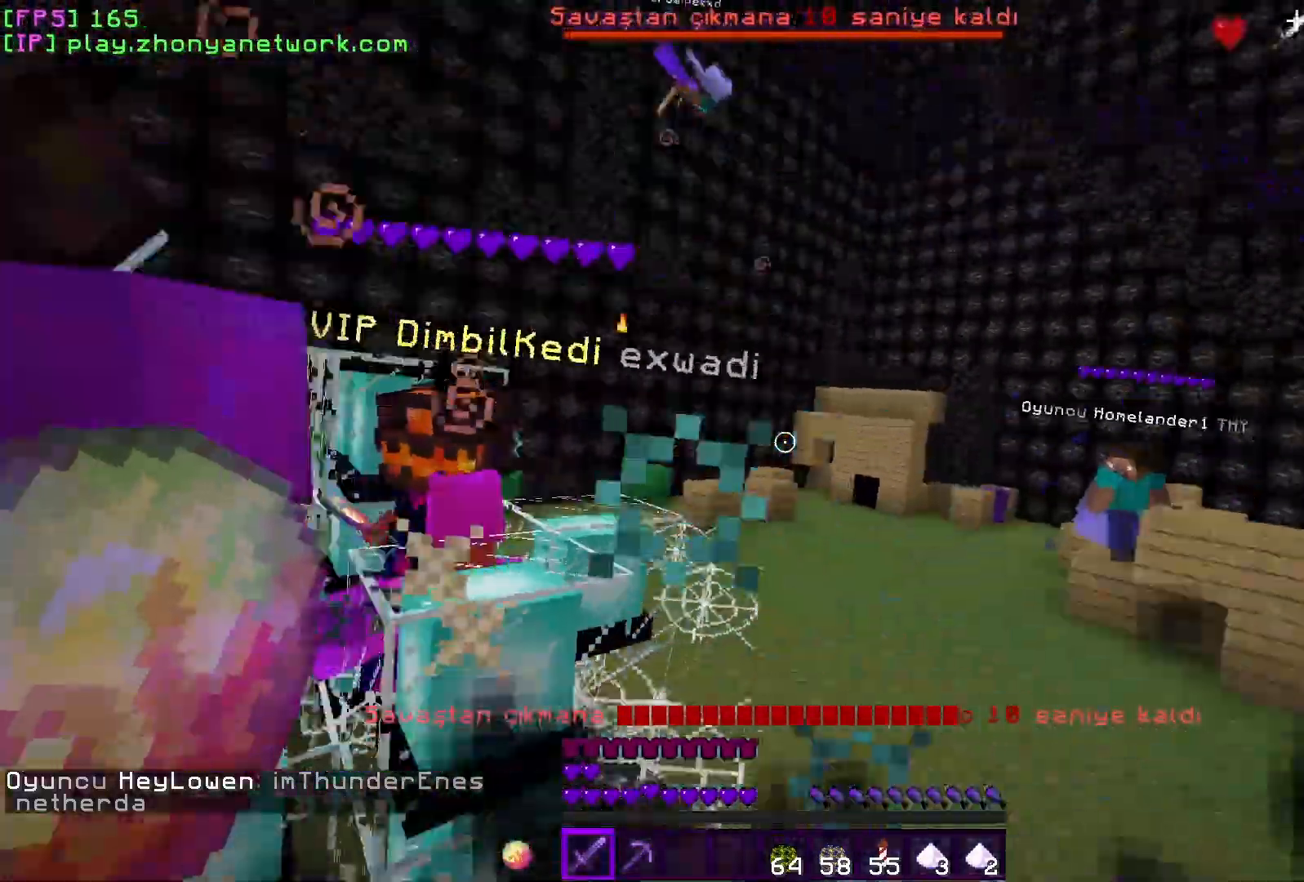
{"keys": ["d", "w"], "mouse": [], "events": [[33, "w", "down"]]}
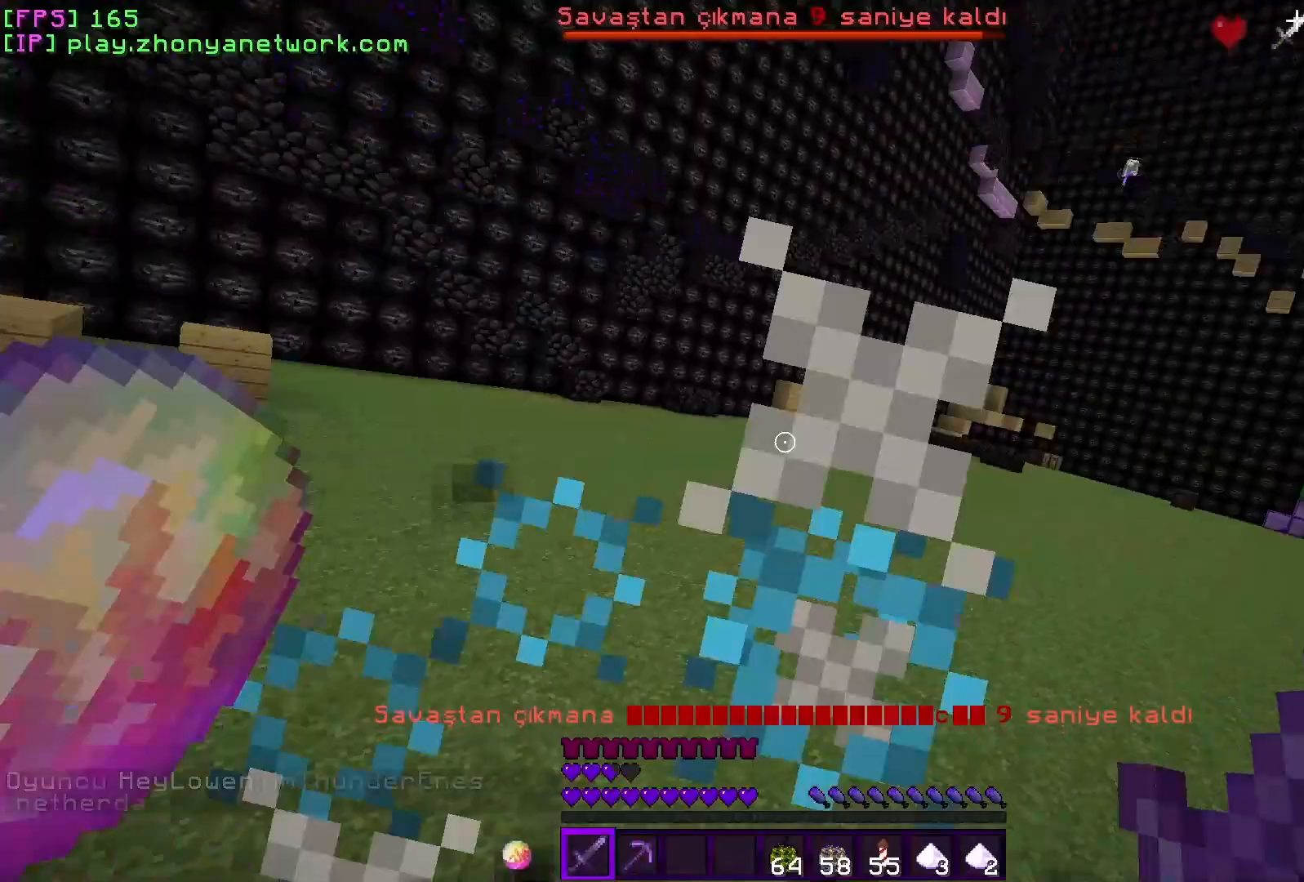
{"keys": ["w"], "mouse": [], "events": [[17, "d", "up"]]}